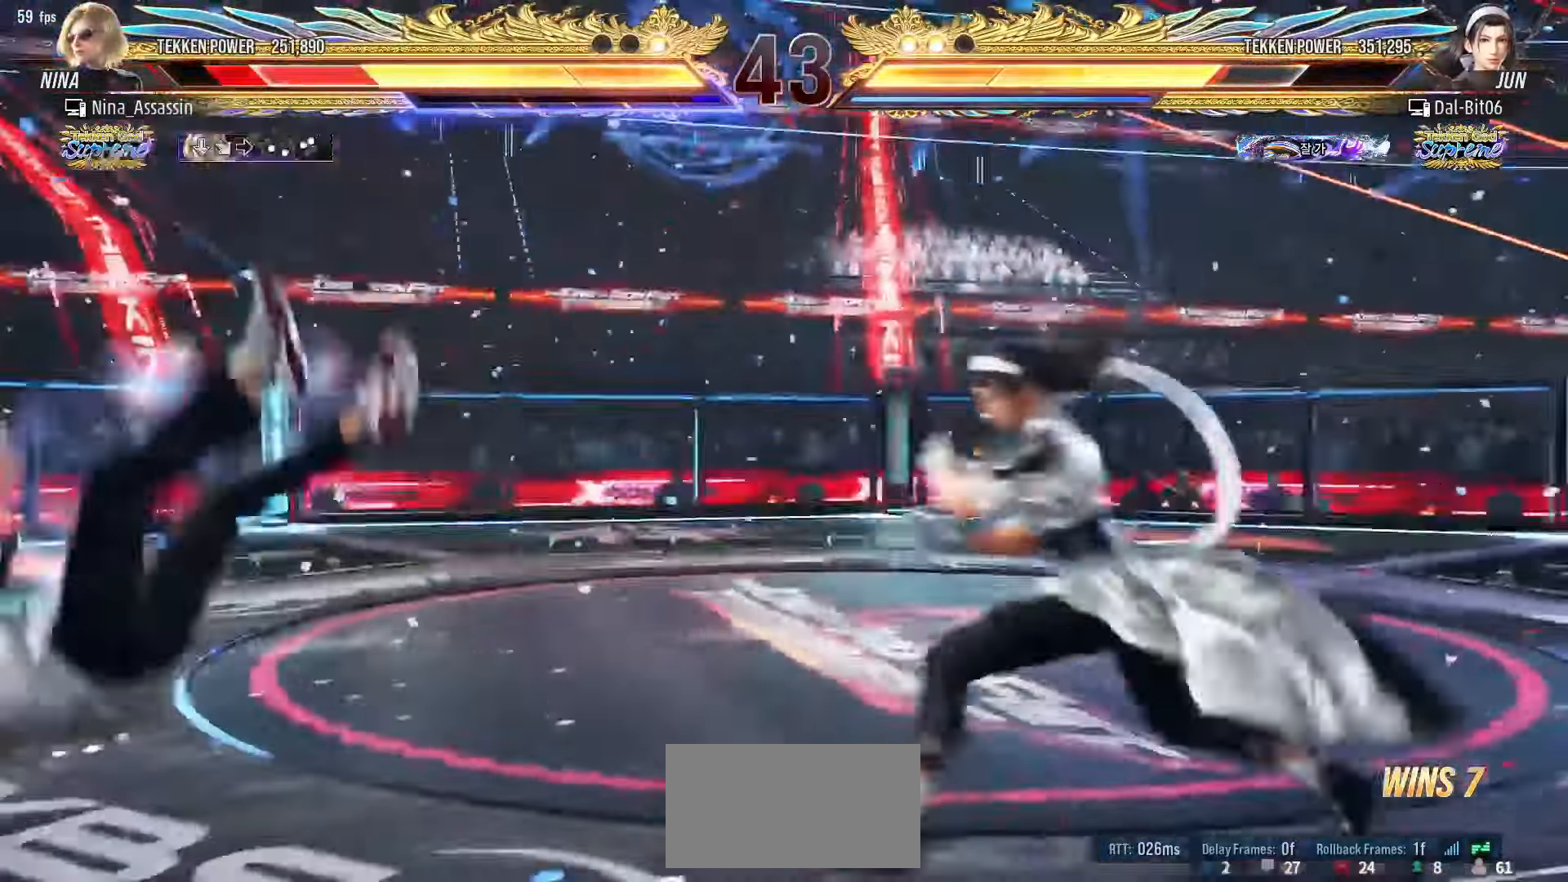
Gameplay with a controller (arcade stick); each line is a JSON object with the inputs held at the frame after it (dt_ms = milliseconds from this image to that frame). "events" lists button and stick changes between this image and that frame as [ms after this image, input, new state], when the widget could be followed in between. Not read: L3 R3.
{"dt_ms": 1000, "buttons": [], "left_stick": "center"}
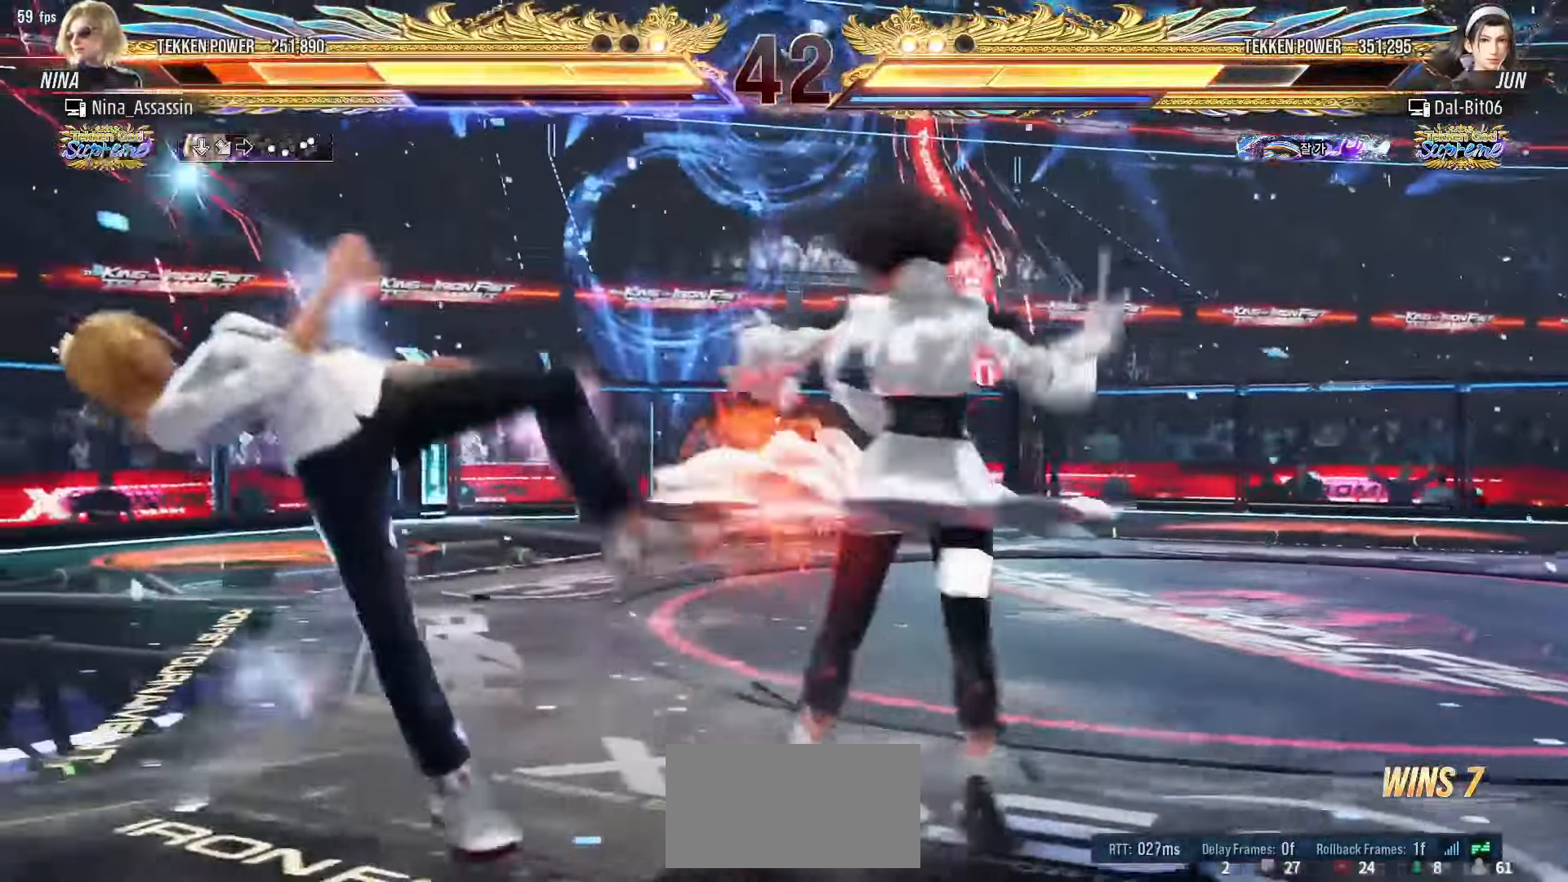
{"dt_ms": 1000, "buttons": ["SQUARE"], "left_stick": "center"}
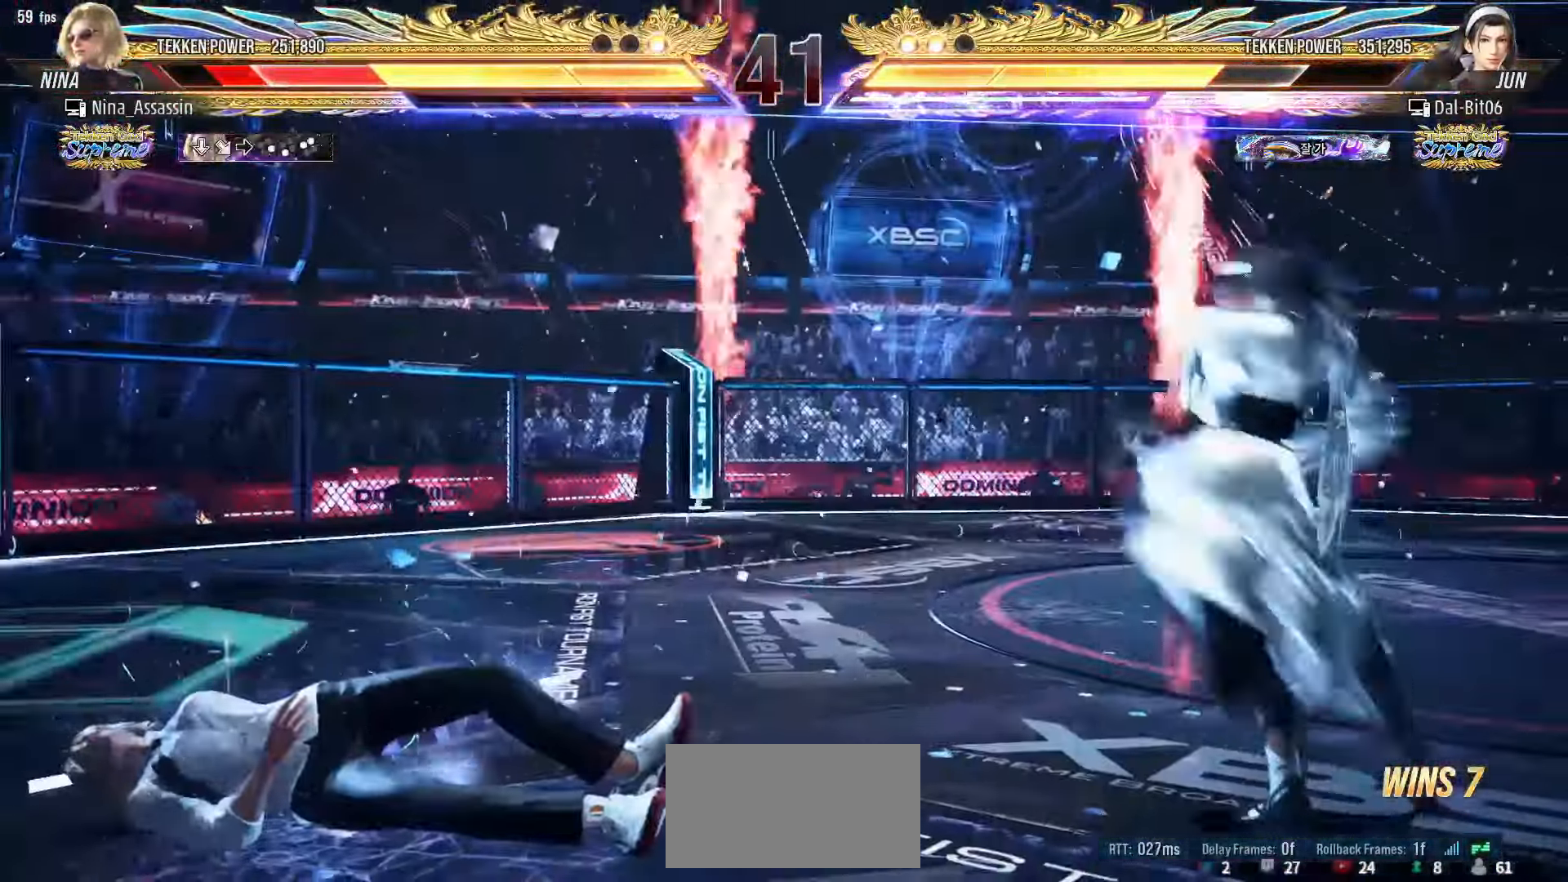
{"dt_ms": 500, "buttons": ["TRIANGLE"], "left_stick": "center"}
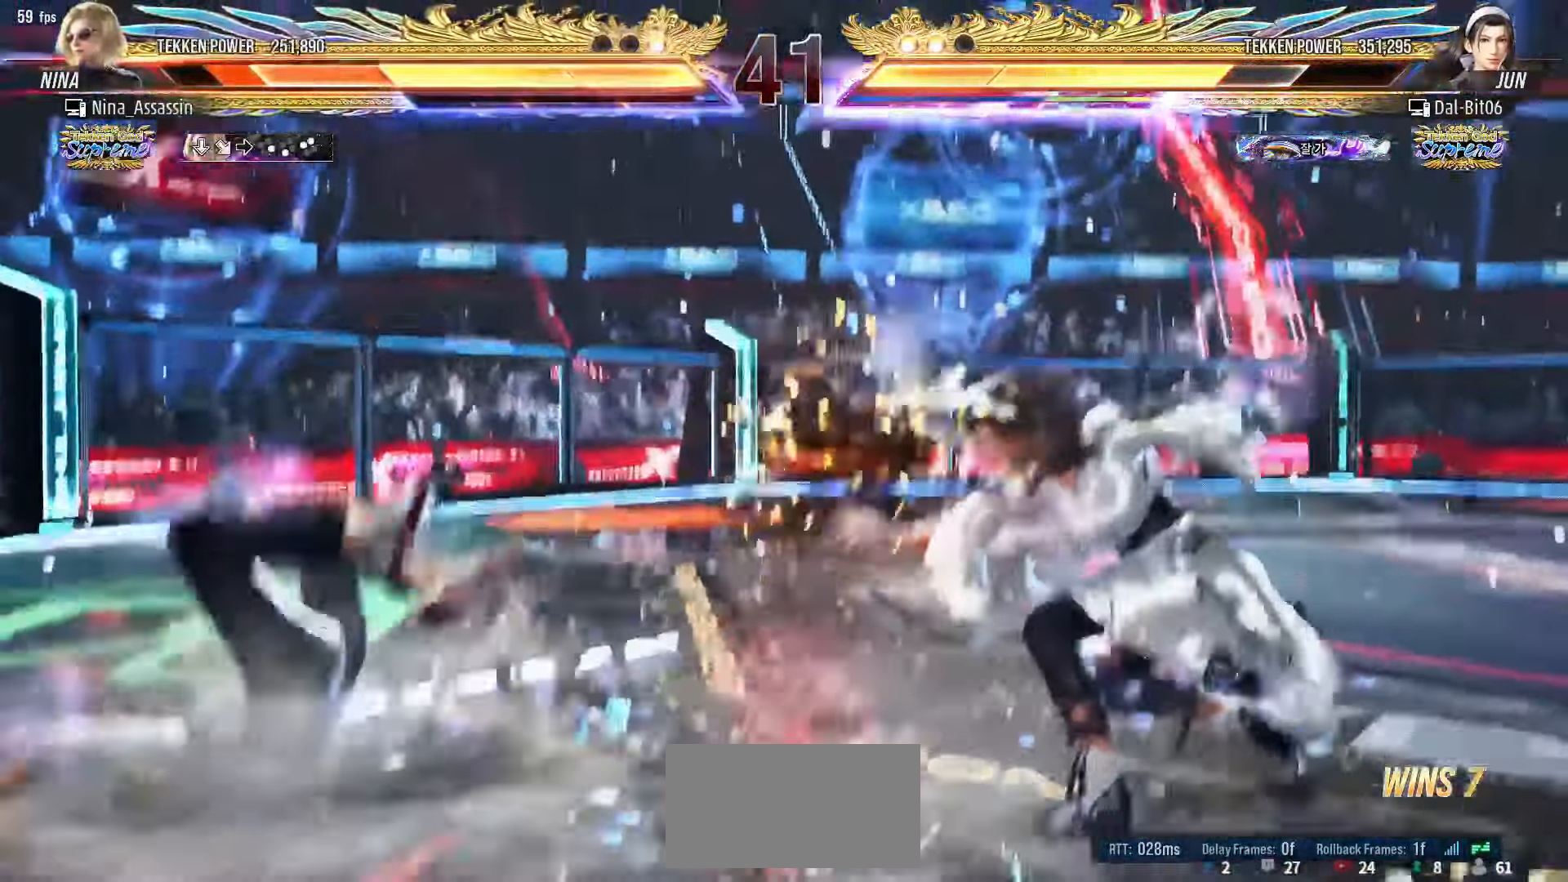
{"dt_ms": 500, "buttons": ["SQUARE"], "left_stick": "center", "events": [[33, "TRIANGLE", "up"], [67, "SQUARE", "down"], [133, "SQUARE", "up"], [183, "TRIANGLE", "down"], [233, "TRIANGLE", "up"], [267, "SQUARE", "down"], [333, "SQUARE", "up"], [383, "TRIANGLE", "down"], [433, "TRIANGLE", "up"], [483, "SQUARE", "down"]]}
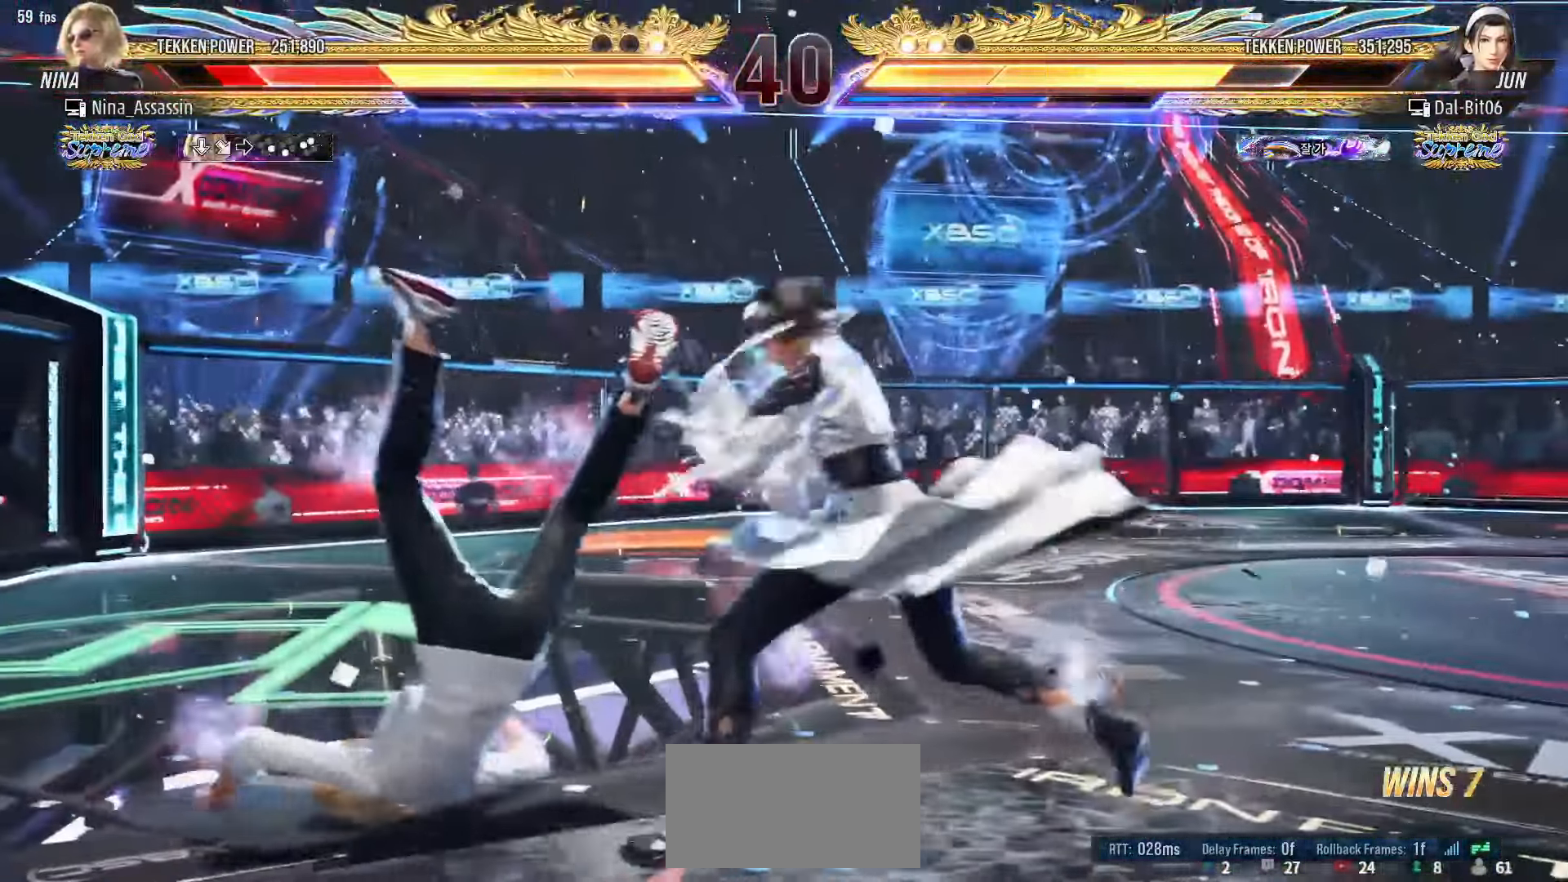
{"dt_ms": 500, "buttons": ["TRIANGLE"], "left_stick": "center", "events": [[33, "SQUARE", "up"], [83, "TRIANGLE", "down"], [150, "TRIANGLE", "up"], [183, "SQUARE", "down"], [233, "SQUARE", "up"], [283, "TRIANGLE", "down"], [350, "TRIANGLE", "up"], [400, "SQUARE", "down"], [433, "SQUARE", "up"], [483, "TRIANGLE", "down"]]}
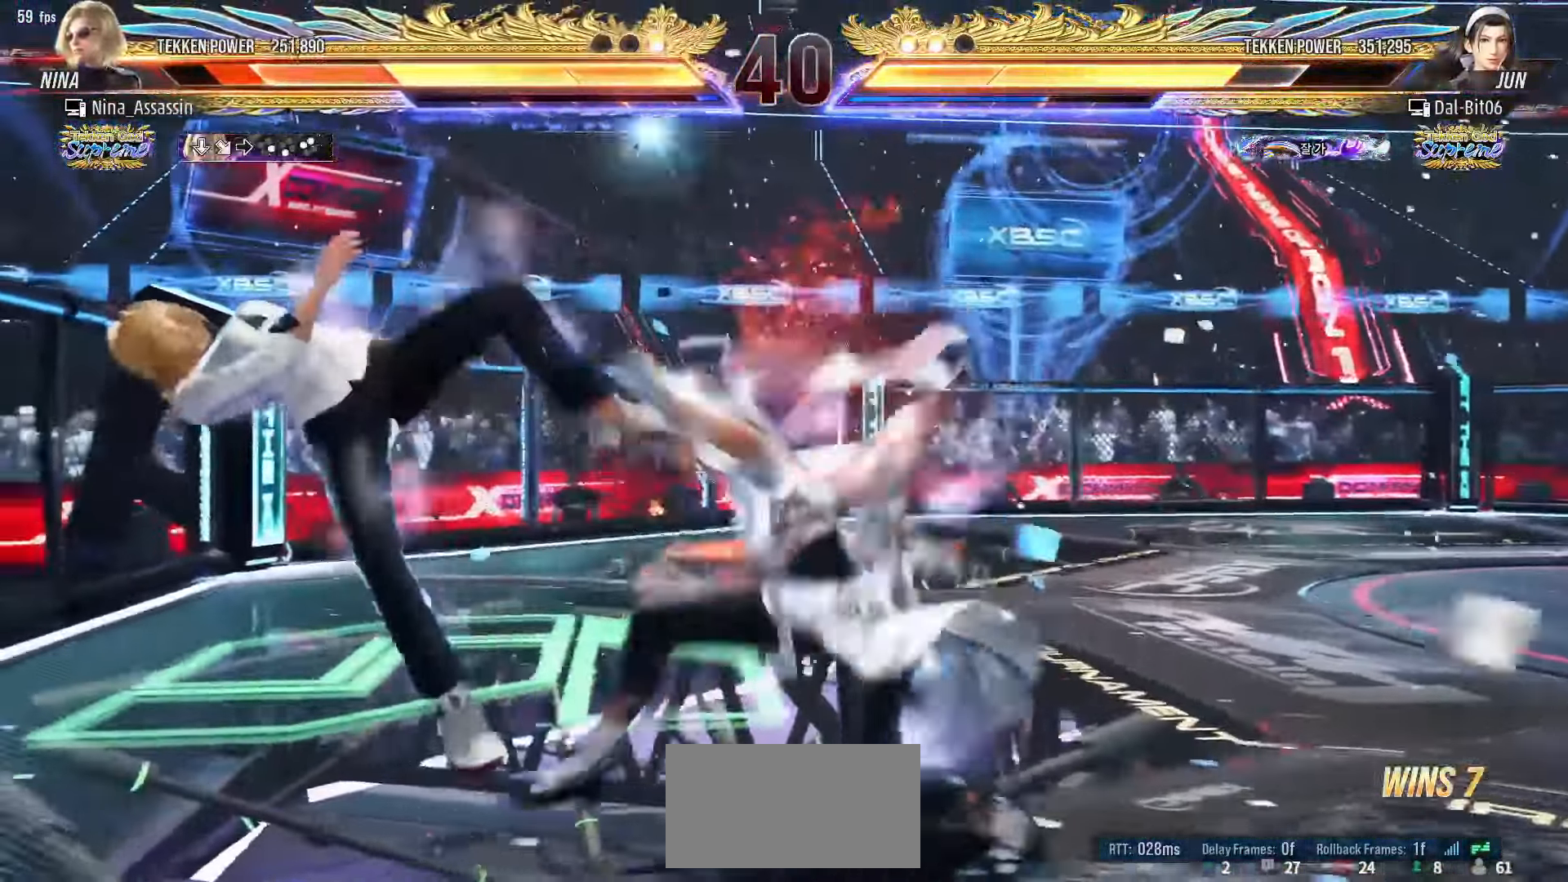
{"dt_ms": 500, "buttons": ["SQUARE"], "left_stick": "center", "events": [[50, "TRIANGLE", "up"], [83, "SQUARE", "down"], [133, "SQUARE", "up"], [183, "TRIANGLE", "down"], [250, "TRIANGLE", "up"], [283, "SQUARE", "down"], [333, "SQUARE", "up"], [383, "TRIANGLE", "down"], [433, "TRIANGLE", "up"], [483, "SQUARE", "down"]]}
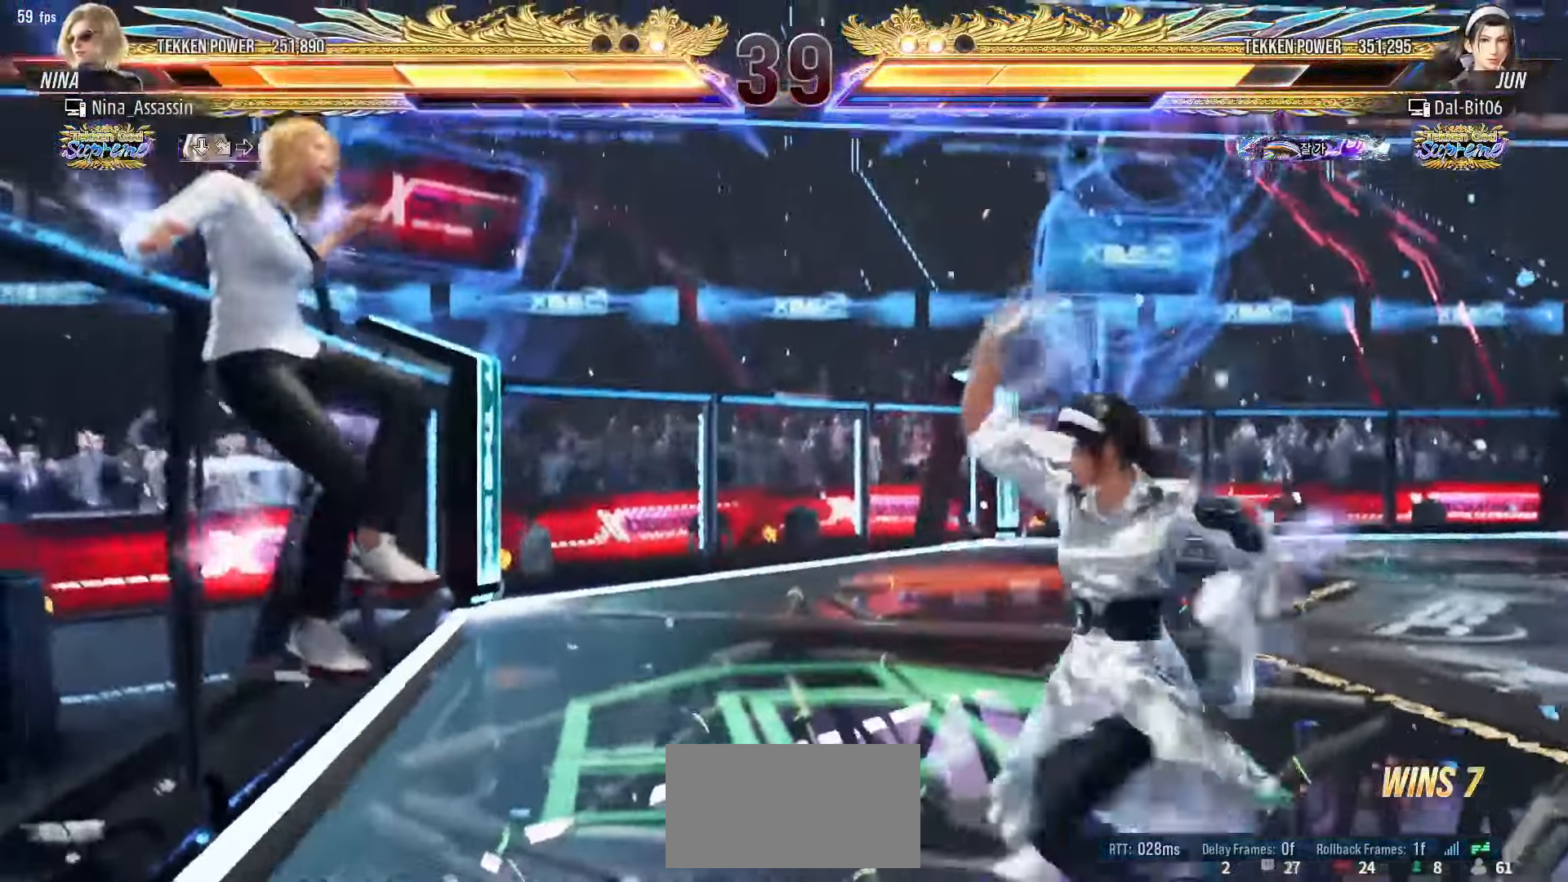
{"dt_ms": 500, "buttons": ["TRIANGLE"], "left_stick": "center", "events": [[33, "SQUARE", "up"], [83, "TRIANGLE", "down"], [133, "TRIANGLE", "up"], [167, "SQUARE", "down"], [217, "SQUARE", "up"], [283, "TRIANGLE", "down"], [333, "TRIANGLE", "up"], [367, "SQUARE", "down"], [417, "SQUARE", "up"], [483, "TRIANGLE", "down"]]}
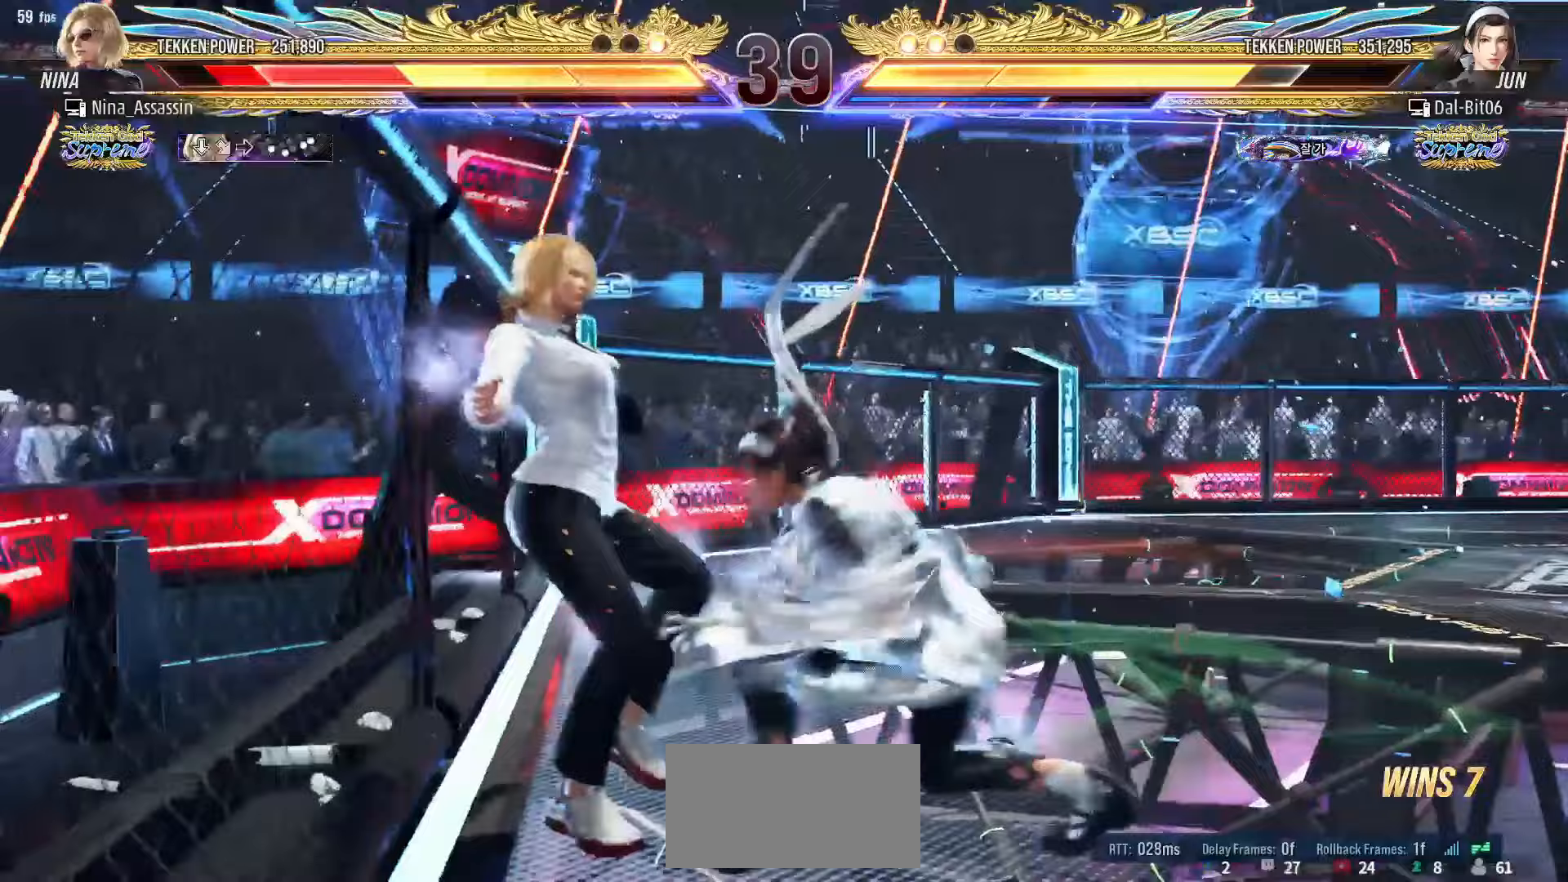
{"dt_ms": 500, "buttons": ["SQUARE"], "left_stick": "center", "events": [[33, "TRIANGLE", "up"], [67, "SQUARE", "down"], [117, "SQUARE", "up"], [167, "TRIANGLE", "down"], [233, "TRIANGLE", "up"], [267, "SQUARE", "down"], [317, "SQUARE", "up"], [367, "TRIANGLE", "down"], [433, "TRIANGLE", "up"], [467, "SQUARE", "down"]]}
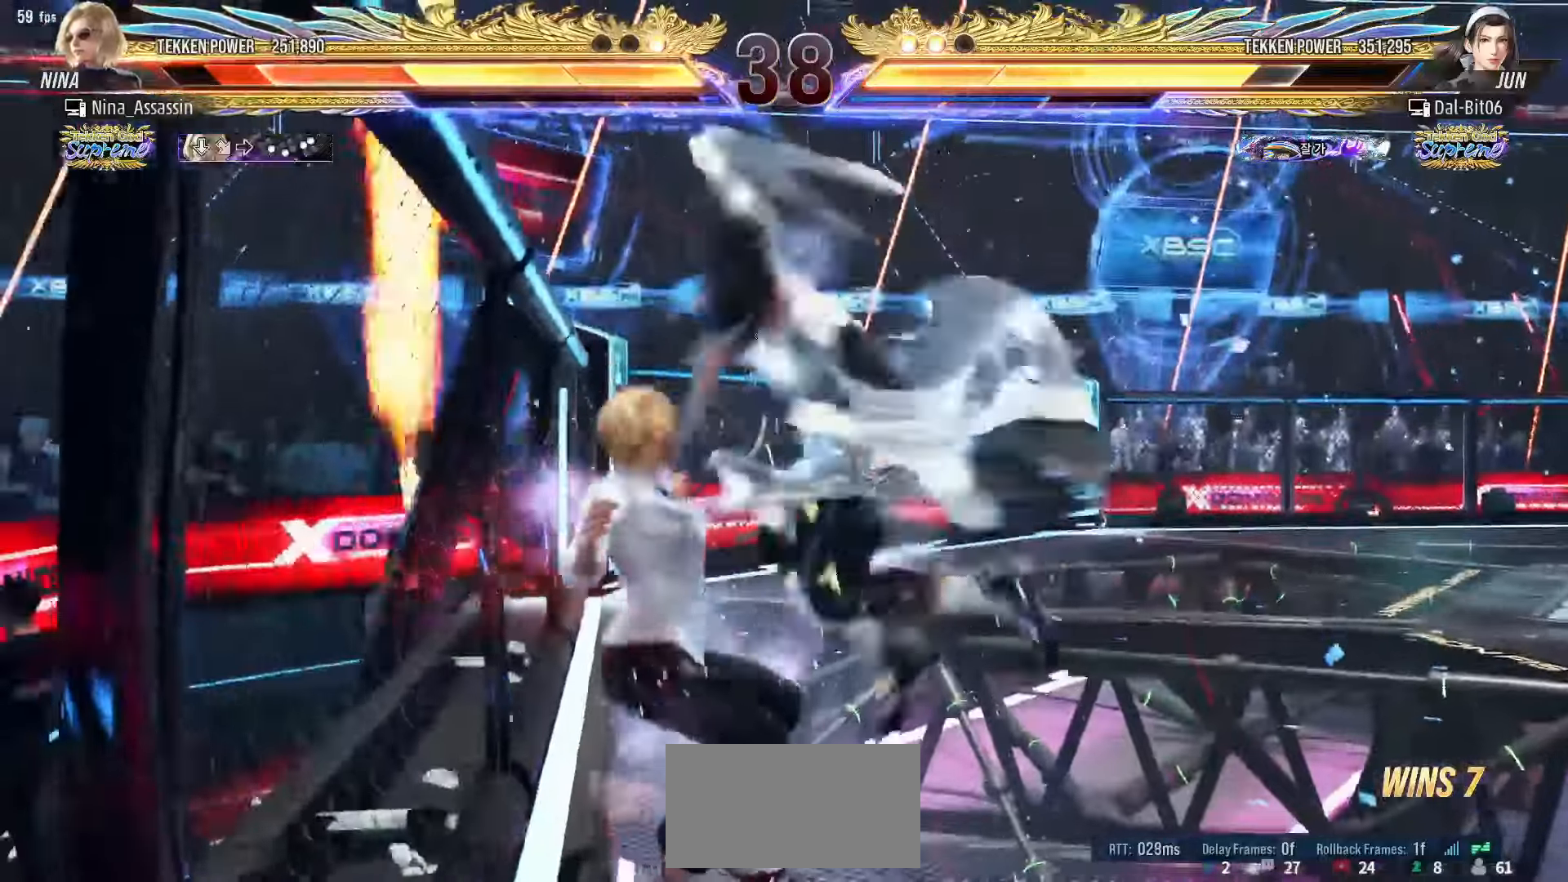
{"dt_ms": 500, "buttons": ["TRIANGLE"], "left_stick": "center", "events": [[17, "SQUARE", "up"], [67, "TRIANGLE", "down"], [133, "TRIANGLE", "up"], [167, "SQUARE", "down"], [217, "SQUARE", "up"], [267, "TRIANGLE", "down"], [333, "TRIANGLE", "up"], [350, "SQUARE", "down"], [417, "SQUARE", "up"], [467, "TRIANGLE", "down"]]}
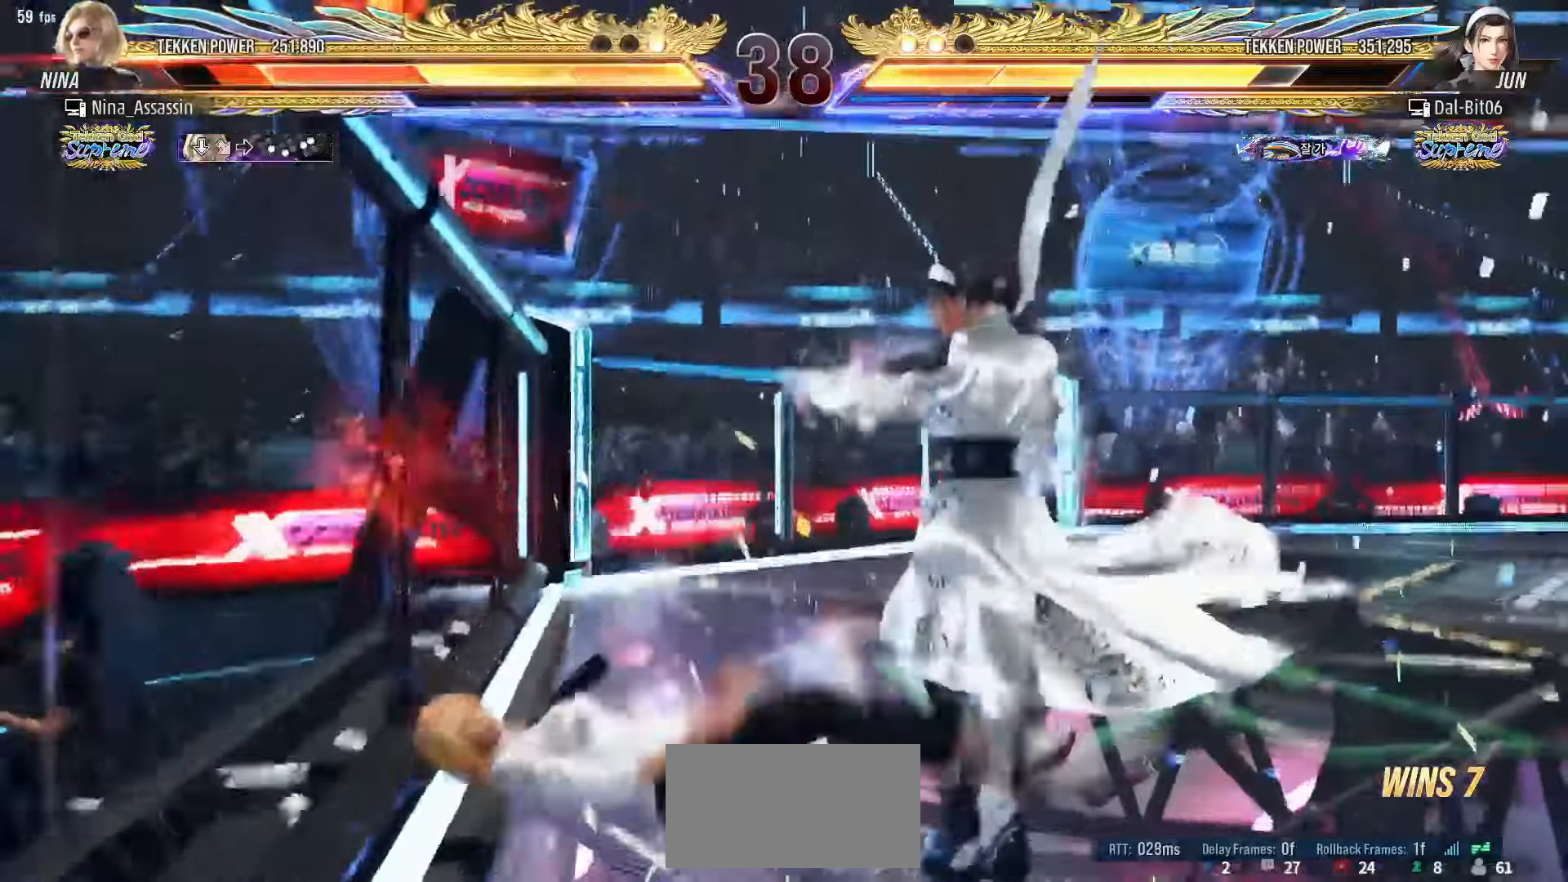
{"dt_ms": 500, "buttons": [], "left_stick": "center", "events": [[17, "TRIANGLE", "up"], [50, "SQUARE", "down"], [117, "SQUARE", "up"], [167, "TRIANGLE", "down"], [217, "TRIANGLE", "up"], [250, "SQUARE", "down"], [300, "SQUARE", "up"], [350, "TRIANGLE", "down"], [417, "TRIANGLE", "up"], [450, "SQUARE", "down"], [483, "SQUARE", "up"]]}
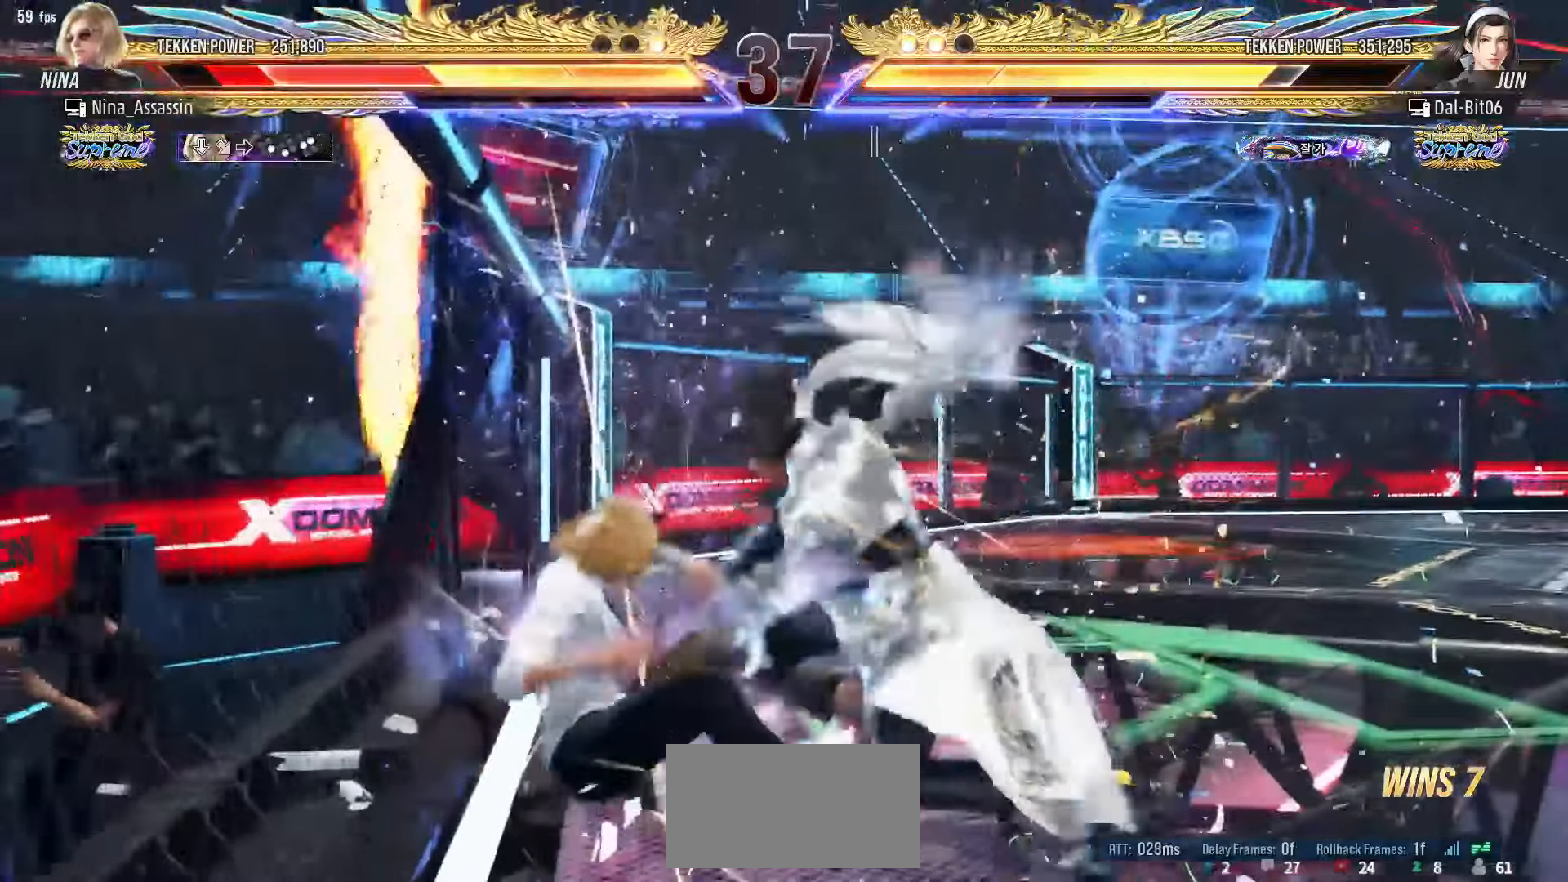
{"dt_ms": 500, "buttons": [], "left_stick": "center", "events": [[33, "TRIANGLE", "down"], [100, "TRIANGLE", "up"], [117, "SQUARE", "down"], [167, "SQUARE", "up"], [233, "TRIANGLE", "down"], [283, "TRIANGLE", "up"], [317, "SQUARE", "down"], [367, "SQUARE", "up"], [433, "TRIANGLE", "down"], [483, "TRIANGLE", "up"]]}
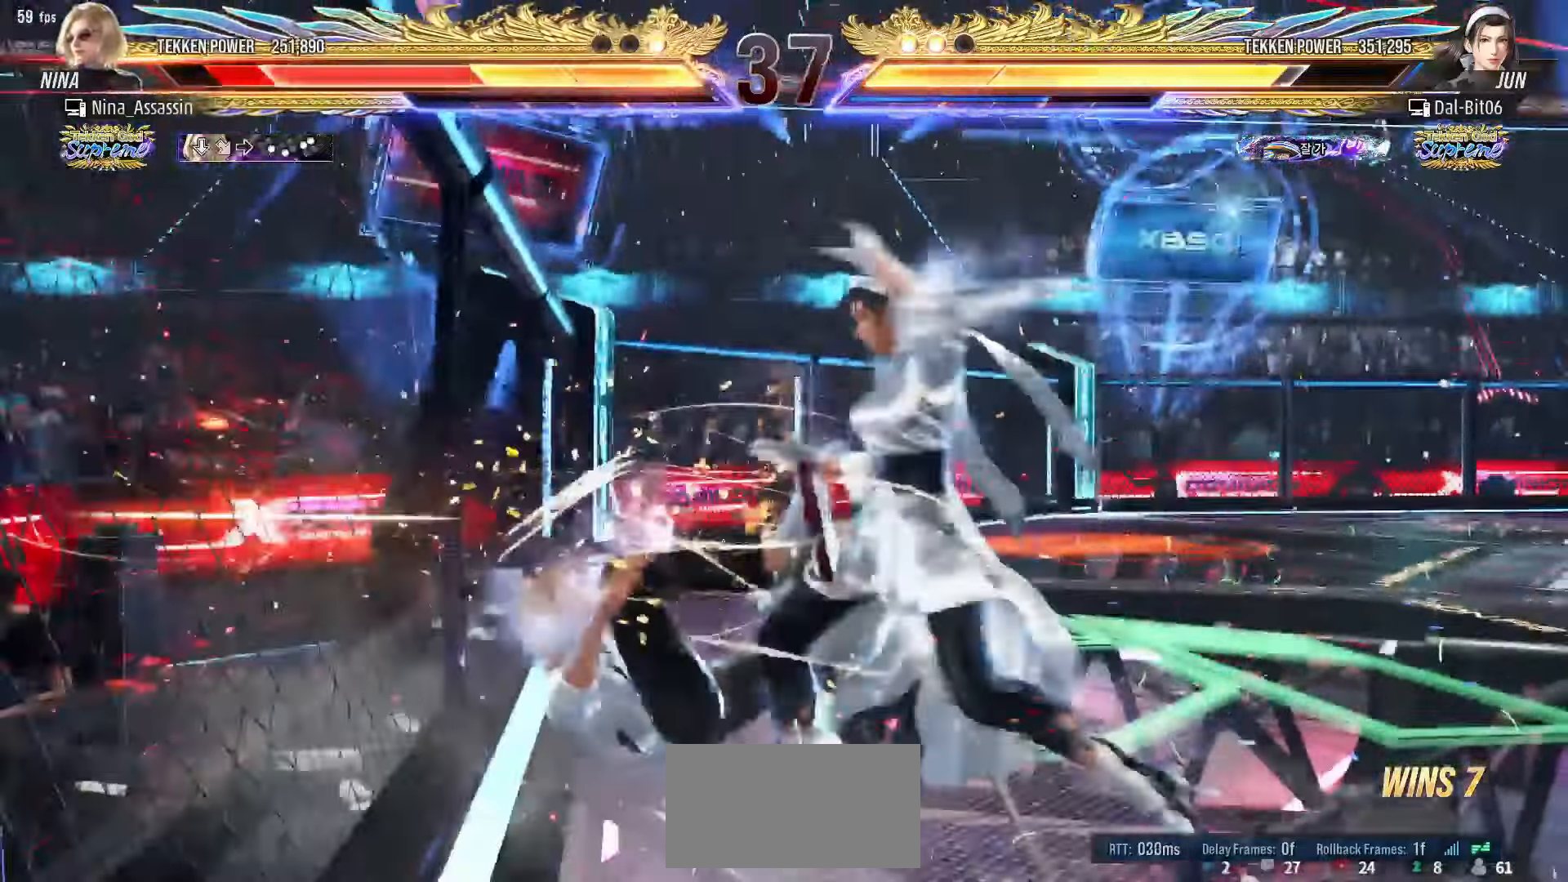
{"dt_ms": 500, "buttons": [], "left_stick": "left", "events": [[17, "SQUARE", "down"], [67, "SQUARE", "up"], [117, "TRIANGLE", "down"], [167, "TRIANGLE", "up"], [200, "SQUARE", "down"], [233, "SQUARE", "up"], [283, "TRIANGLE", "down"], [317, "TRIANGLE", "up"], [333, "SQUARE", "down"], [383, "SQUARE", "up"], [467, "left_stick", "left"]]}
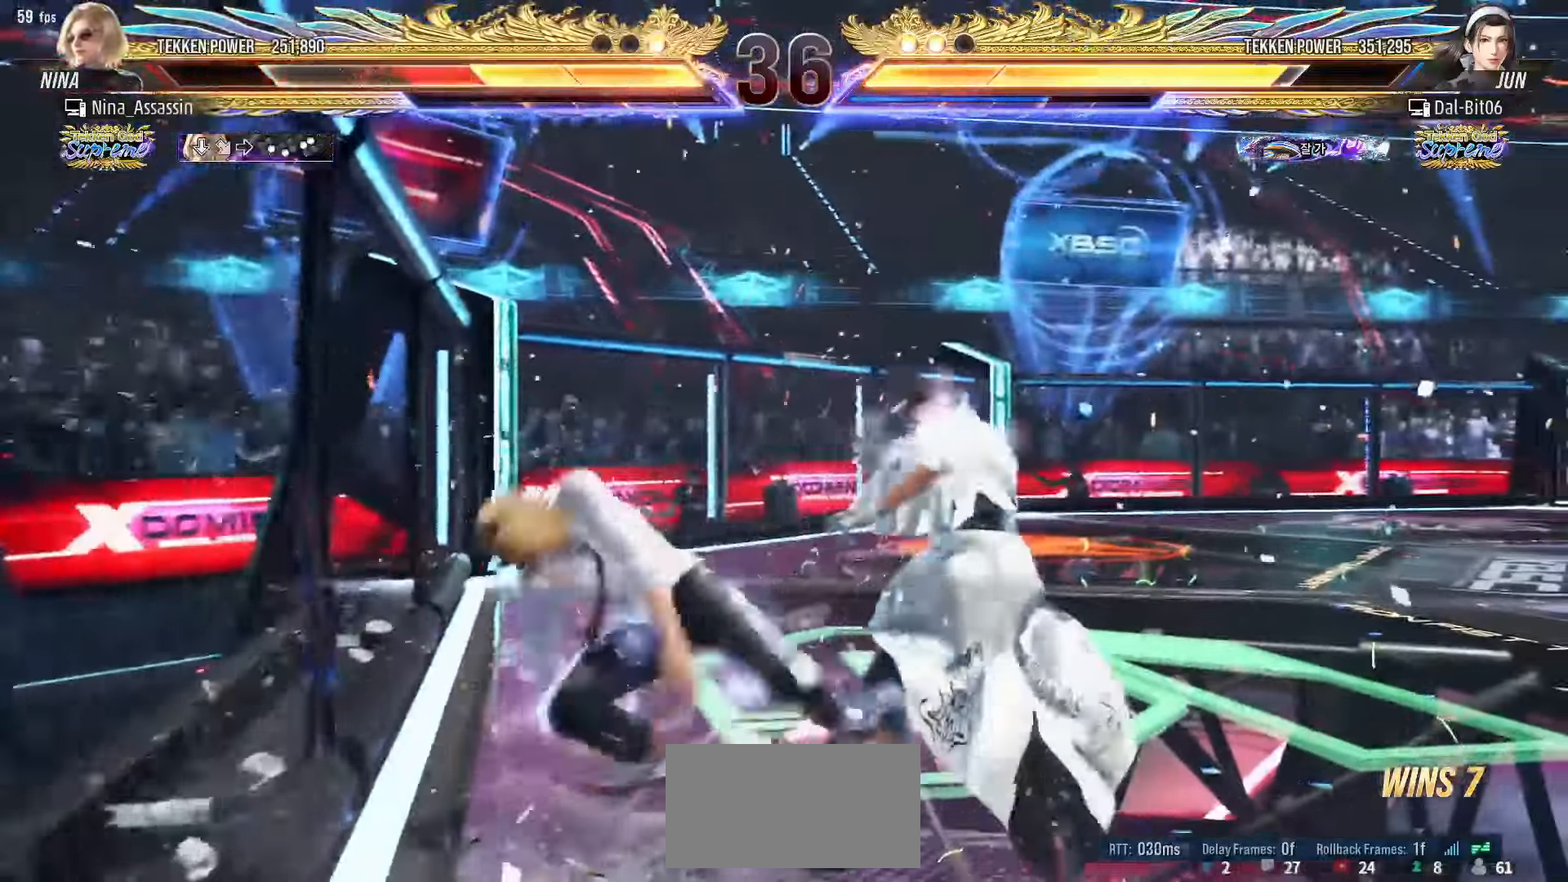
{"dt_ms": 500, "buttons": [], "left_stick": "left", "events": [[83, "left_stick", "center"], [167, "left_stick", "left"], [217, "left_stick", "center"], [267, "left_stick", "left"]]}
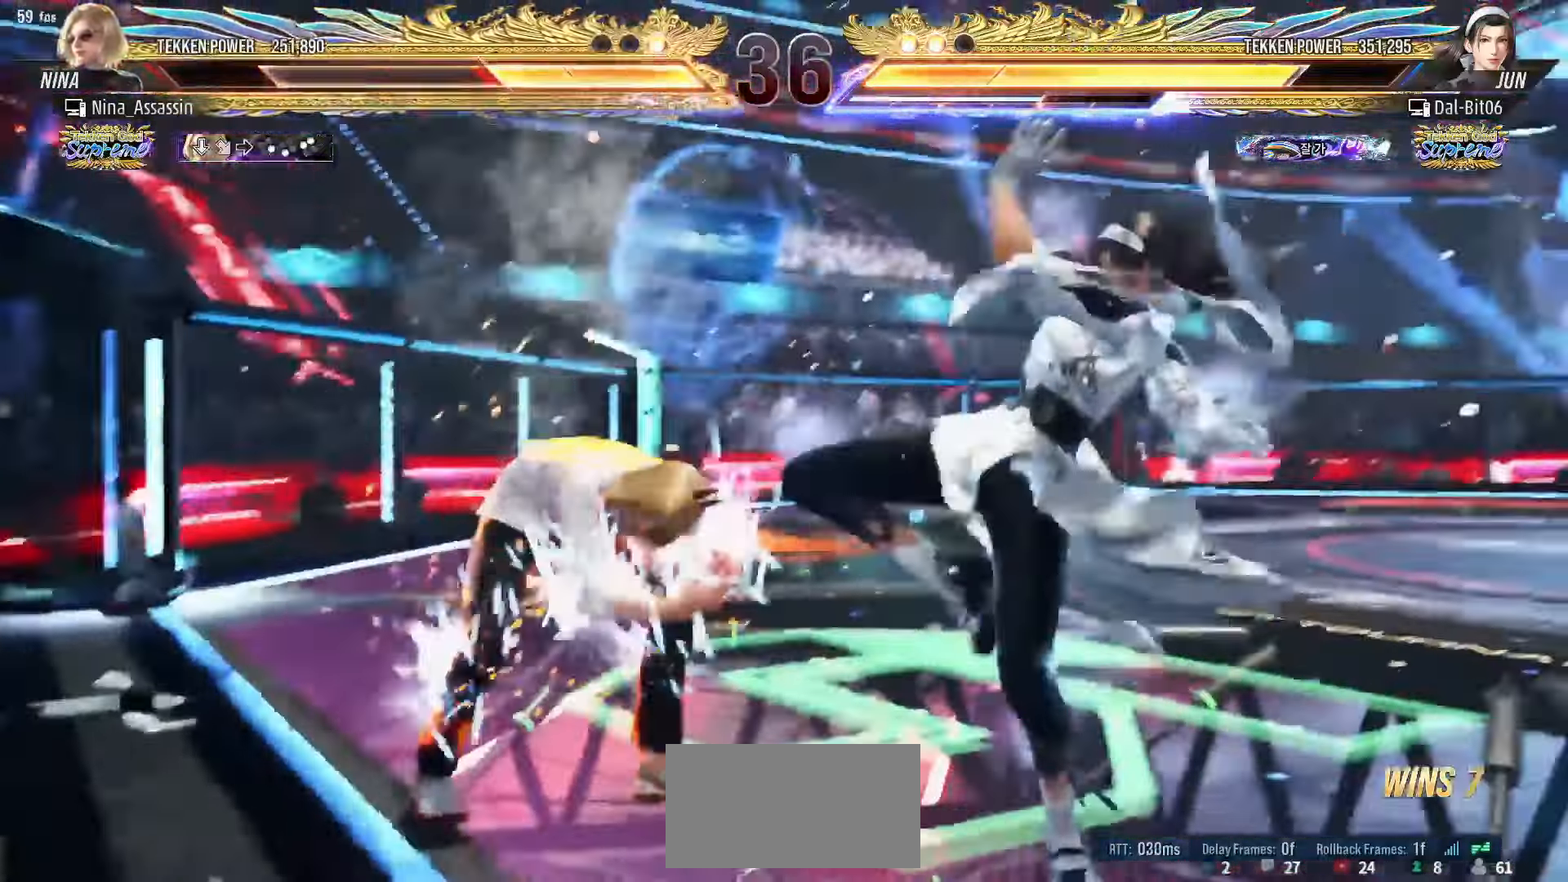
{"dt_ms": 500, "buttons": [], "left_stick": "up"}
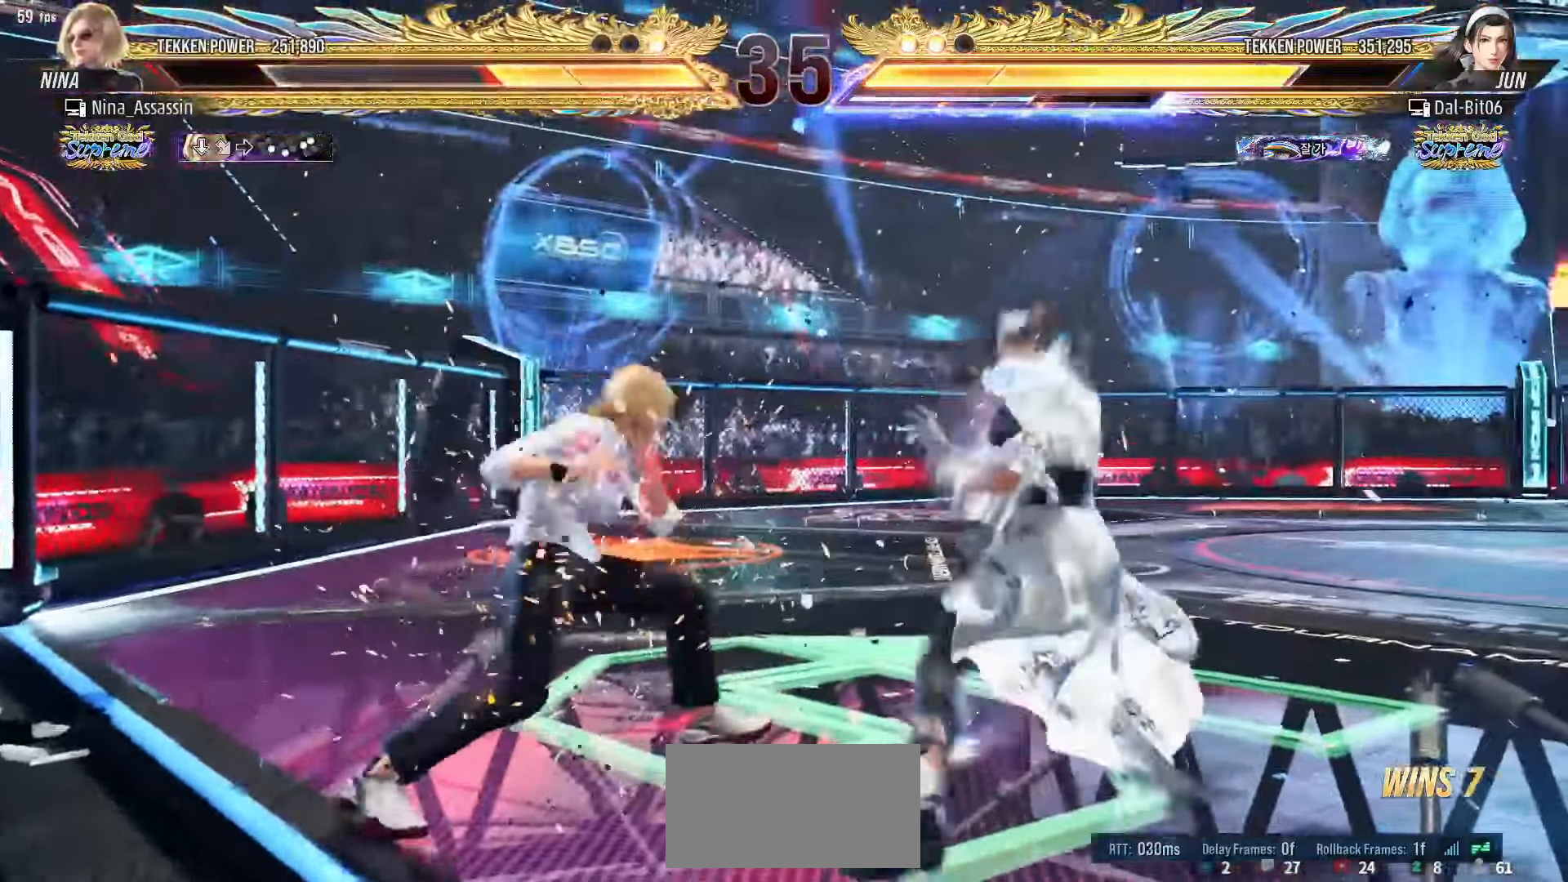
{"dt_ms": 500, "buttons": [], "left_stick": "center"}
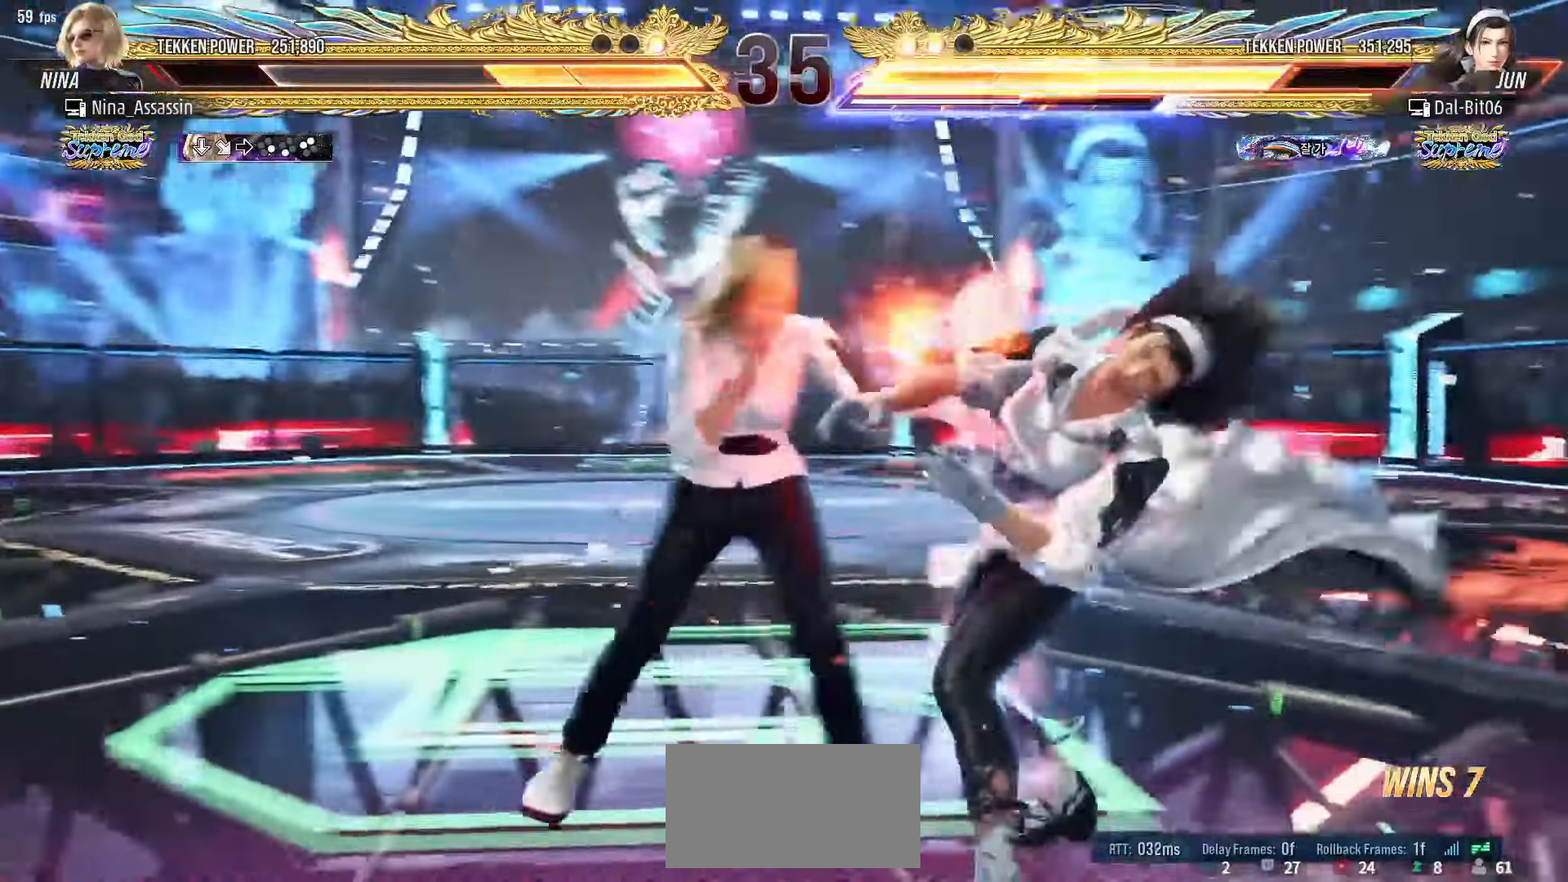
{"dt_ms": 1000, "buttons": [], "left_stick": "center"}